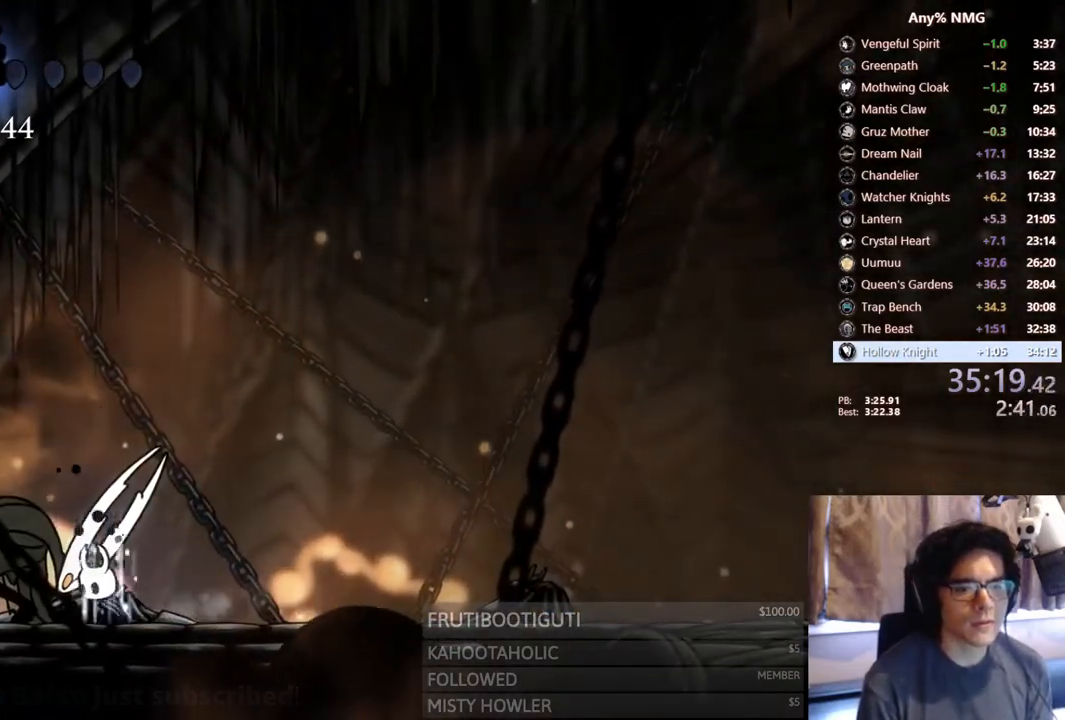
Gameplay with a controller (Xbox layout); each line is a JSON object with the inputs held at the frame after it. "events" lists button and stick changes between this image and that frame as [ms after this image, input, new state], when the widget could be followed in between. Not read: R1 R3 SHARE.
{"buttons": [], "left_stick": "center", "right_stick": "center", "events": [[483, "B", "up"]]}
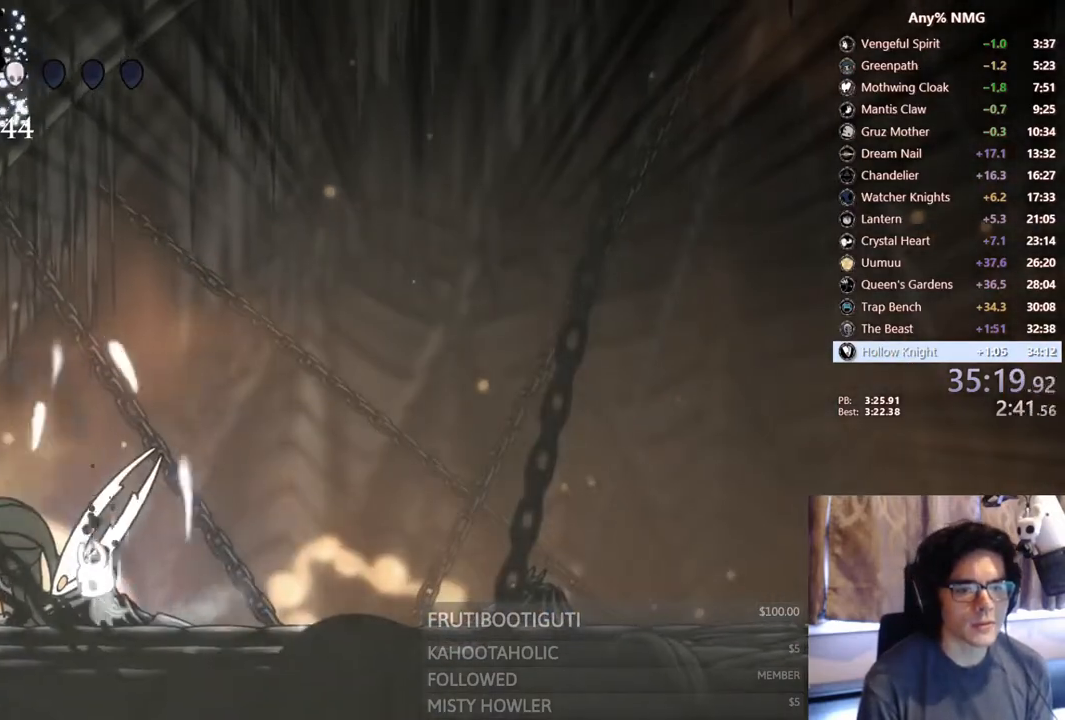
{"buttons": [], "left_stick": "center", "right_stick": "center", "events": [[383, "X", "down"], [450, "X", "up"]]}
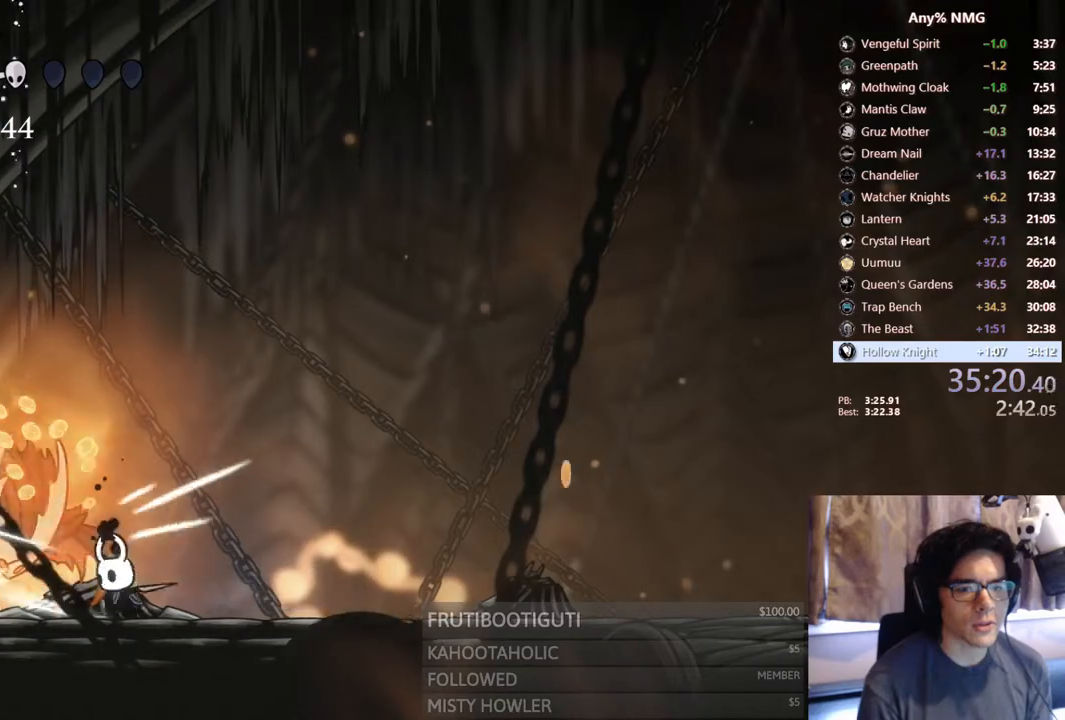
{"buttons": ["X", "DPAD_LEFT"], "left_stick": "center", "right_stick": "center"}
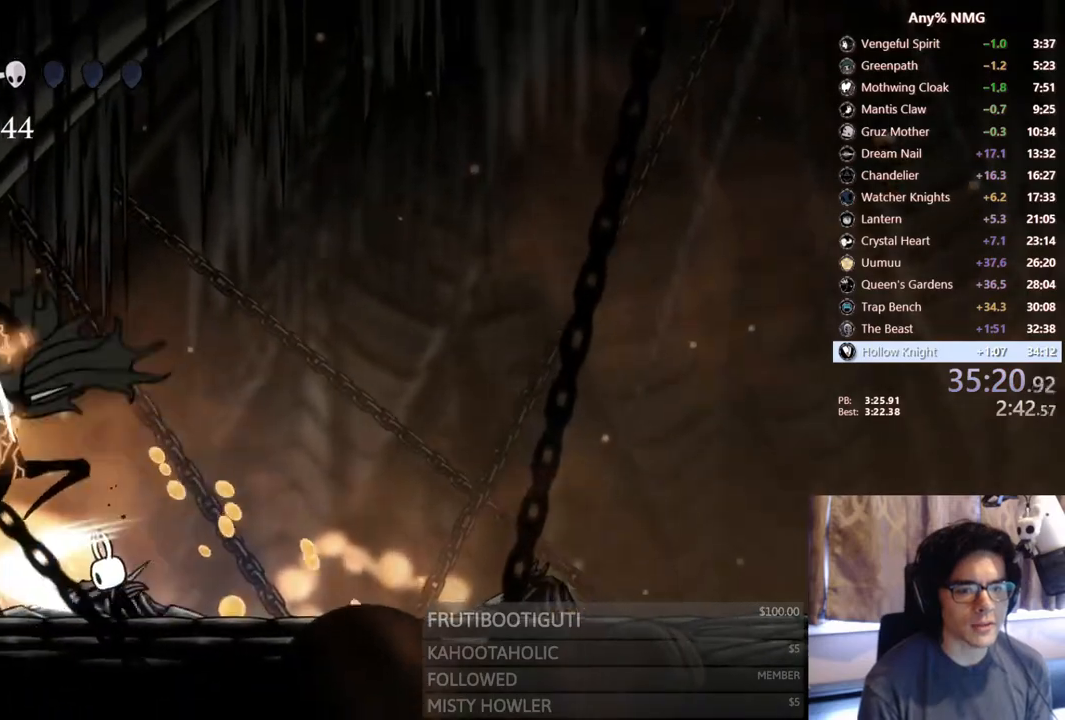
{"buttons": ["R2", "DPAD_RIGHT"], "left_stick": "center", "right_stick": "center", "events": [[33, "DPAD_LEFT", "up"], [183, "X", "up"], [300, "DPAD_RIGHT", "down"], [350, "R2", "down"]]}
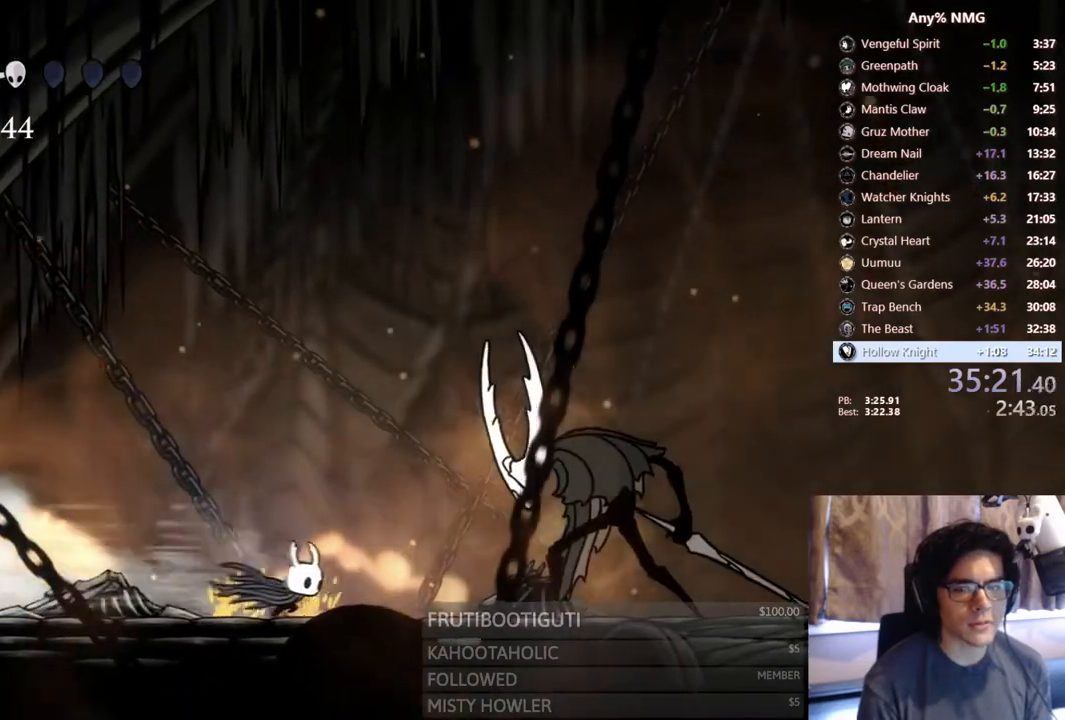
{"buttons": ["A", "X"], "left_stick": "center", "right_stick": "center", "events": [[100, "R2", "up"], [317, "A", "down"], [317, "X", "down"], [467, "DPAD_RIGHT", "up"]]}
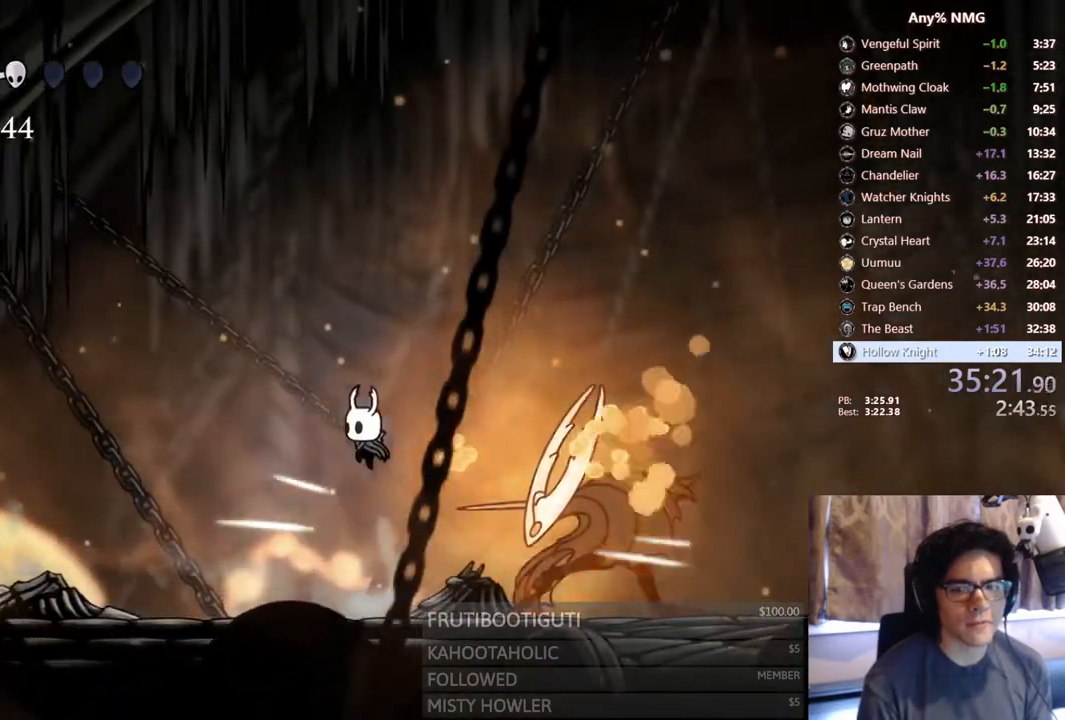
{"buttons": [], "left_stick": "center", "right_stick": "center", "events": [[17, "DPAD_LEFT", "down"], [50, "A", "up"], [50, "X", "up"], [167, "Y", "down"], [200, "DPAD_LEFT", "up"], [350, "Y", "up"]]}
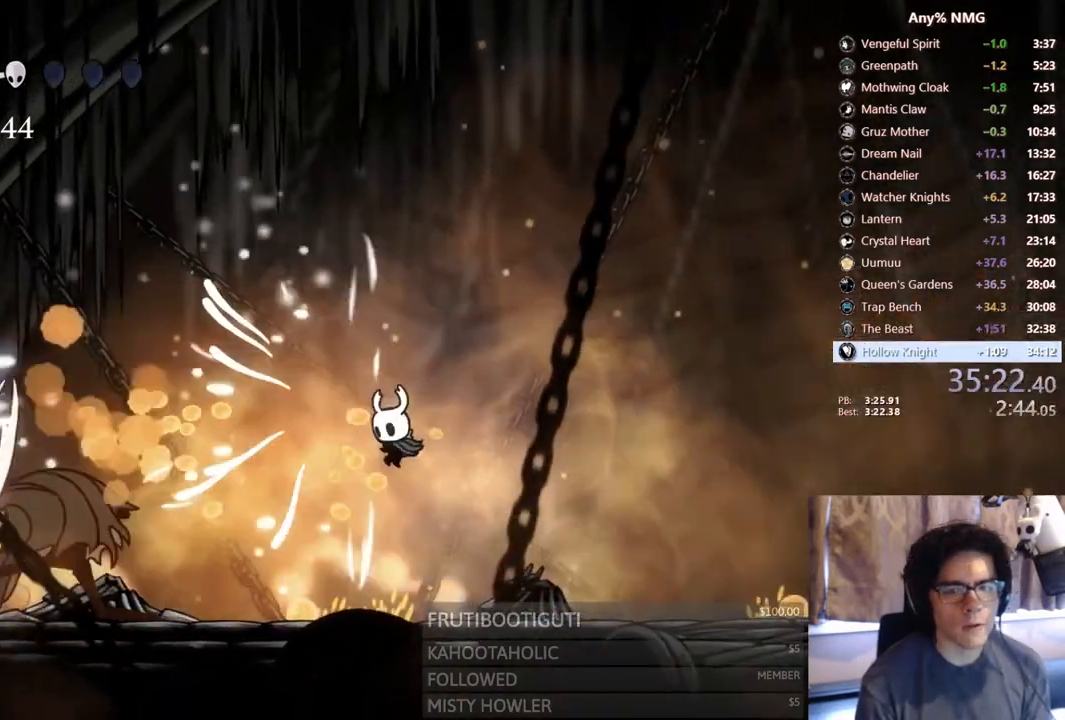
{"buttons": ["DPAD_LEFT"], "left_stick": "center", "right_stick": "center", "events": [[150, "DPAD_LEFT", "down"], [250, "R2", "down"], [483, "R2", "up"]]}